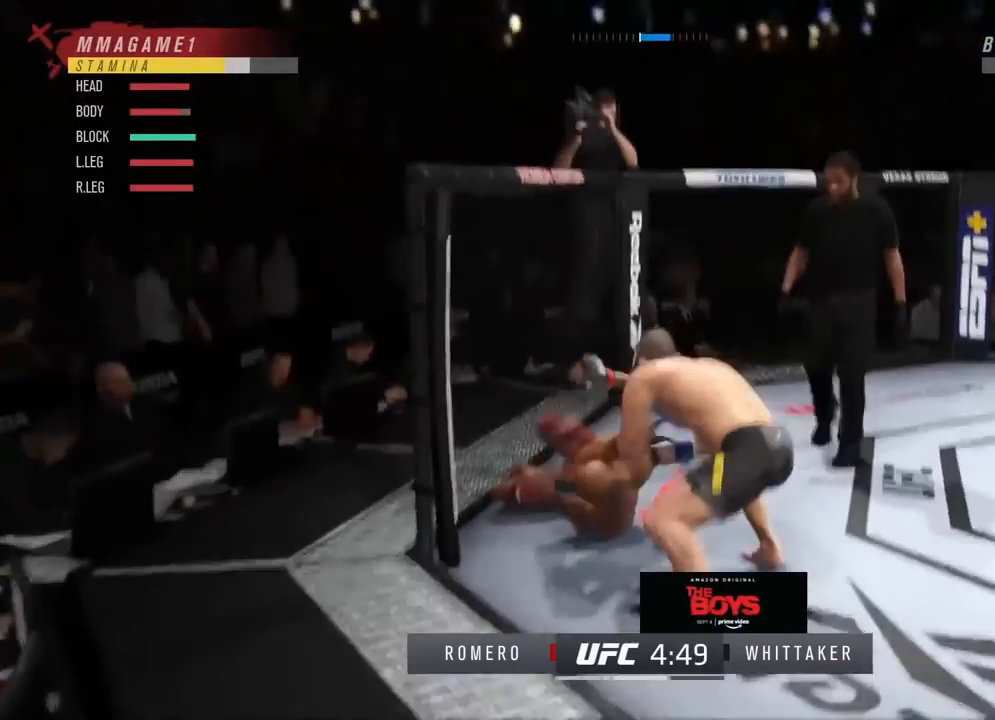
Gameplay with a controller (PlayStation layout); each line is a JSON object with the inputs held at the frame after it. "events" lists button and stick changes between this image and that frame as [ms after this image, input, new state], when the widget could be followed in between.
{"buttons": [], "left_stick": "center", "right_stick": "center", "events": []}
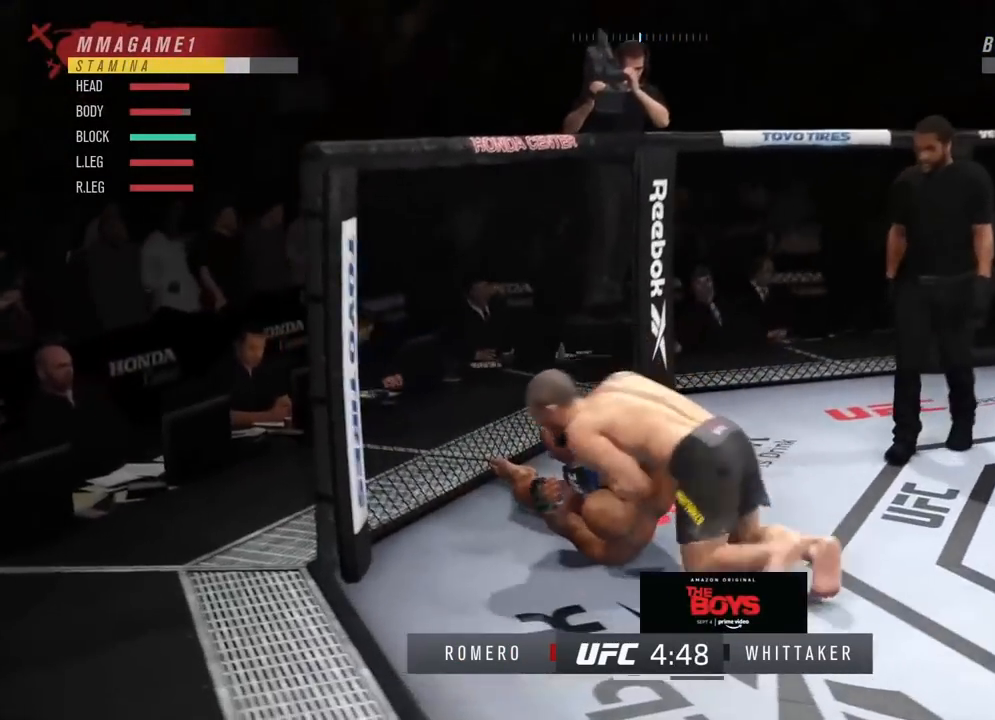
{"buttons": [], "left_stick": "center", "right_stick": "center", "events": []}
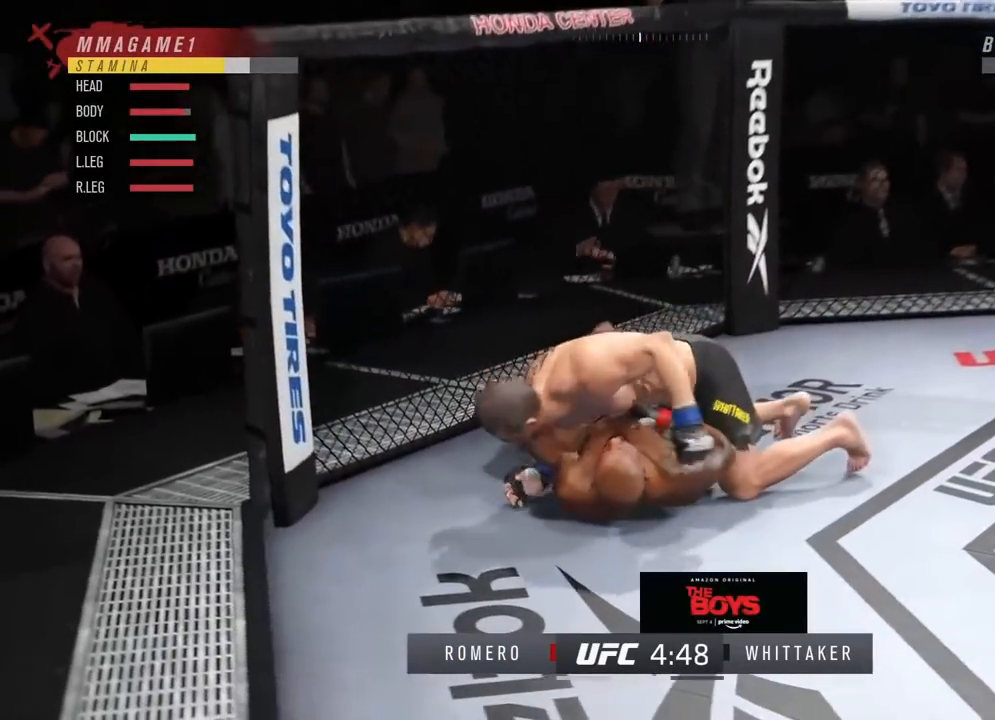
{"buttons": [], "left_stick": "center", "right_stick": "center", "events": [[51, "L1", "down"], [351, "L1", "up"]]}
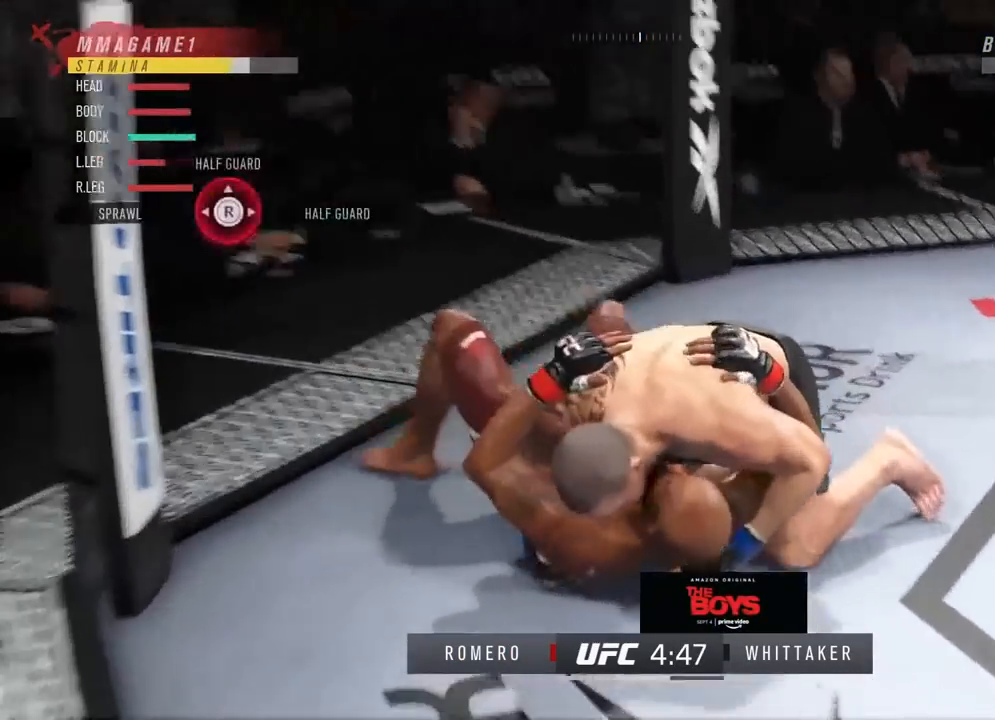
{"buttons": [], "left_stick": "center", "right_stick": "left", "events": [[284, "right_stick", "left"]]}
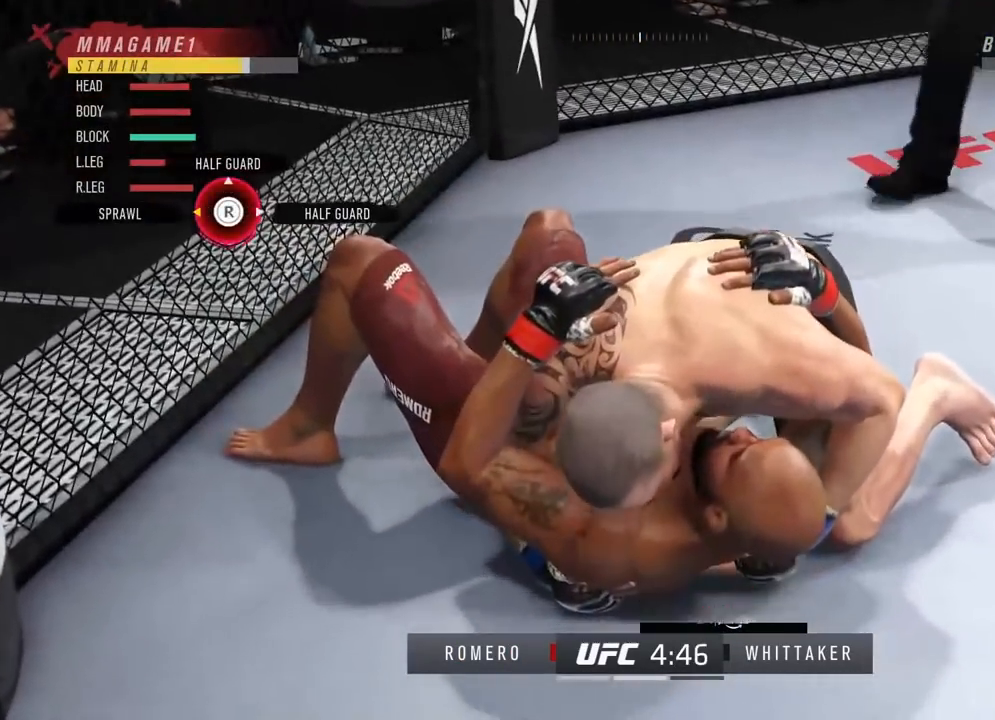
{"buttons": [], "left_stick": "center", "right_stick": "left", "events": []}
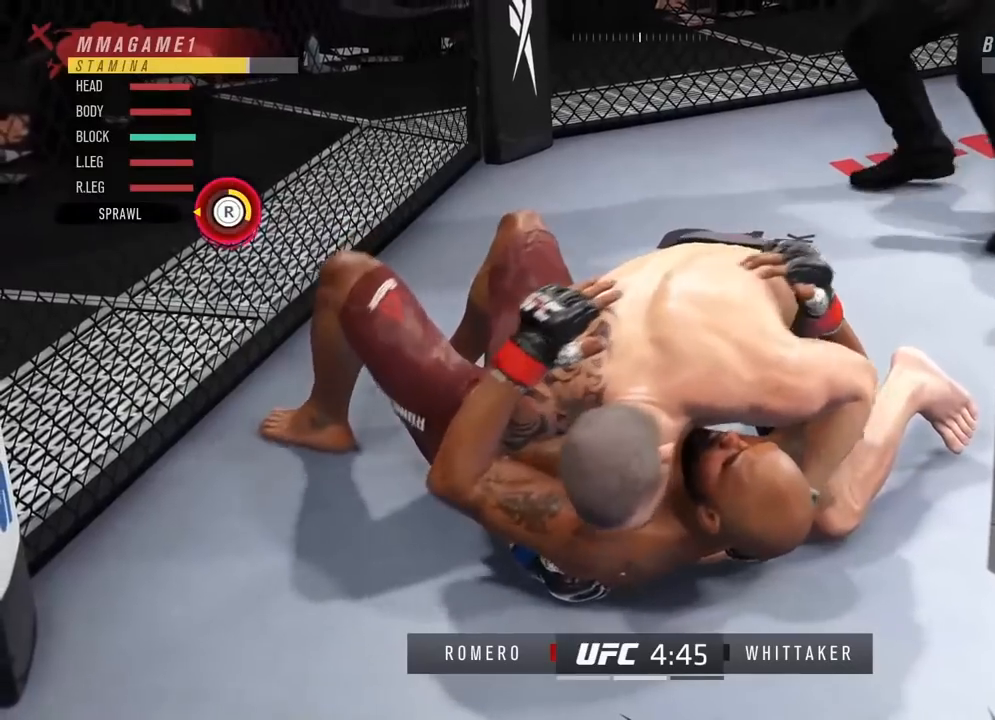
{"buttons": [], "left_stick": "center", "right_stick": "center", "events": [[500, "right_stick", "center"]]}
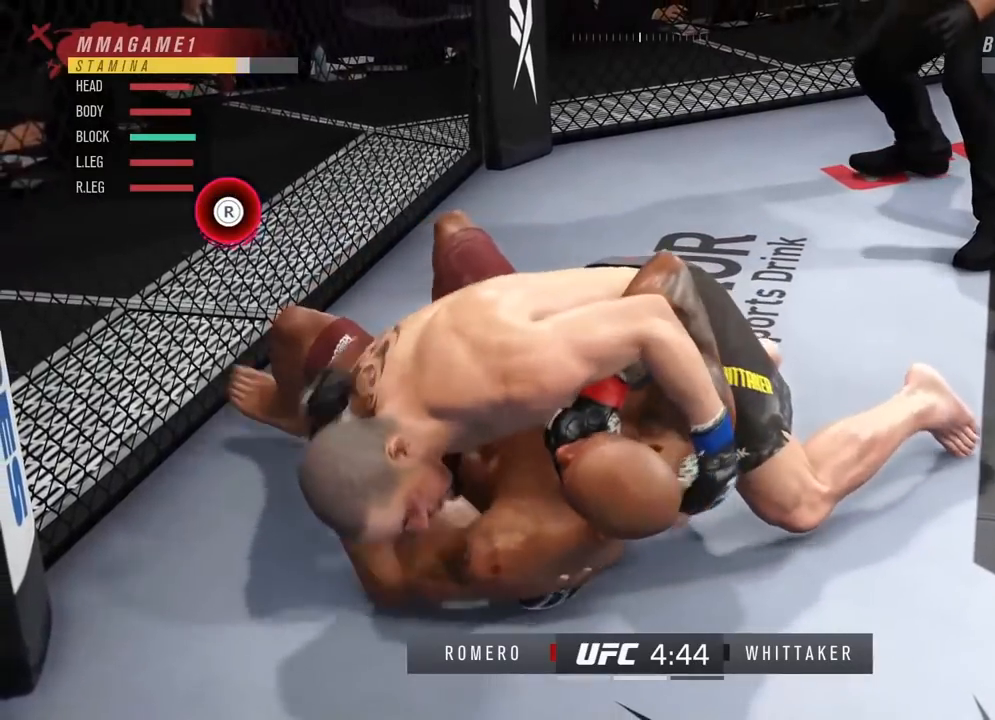
{"buttons": [], "left_stick": "center", "right_stick": "center", "events": []}
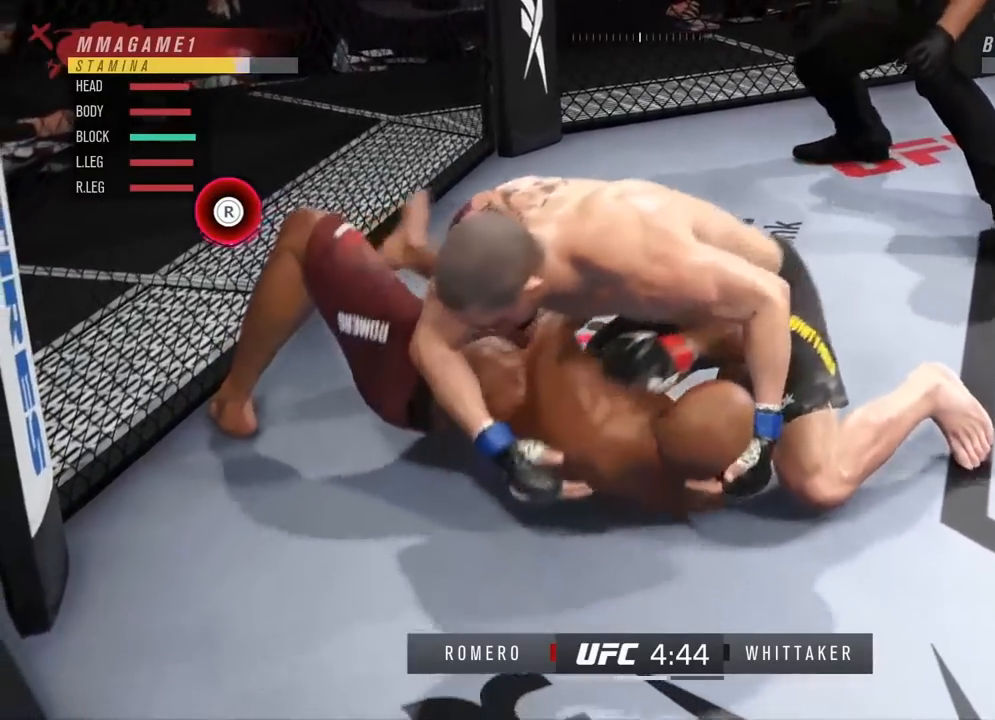
{"buttons": [], "left_stick": "down", "right_stick": "center", "events": [[50, "left_stick", "down"]]}
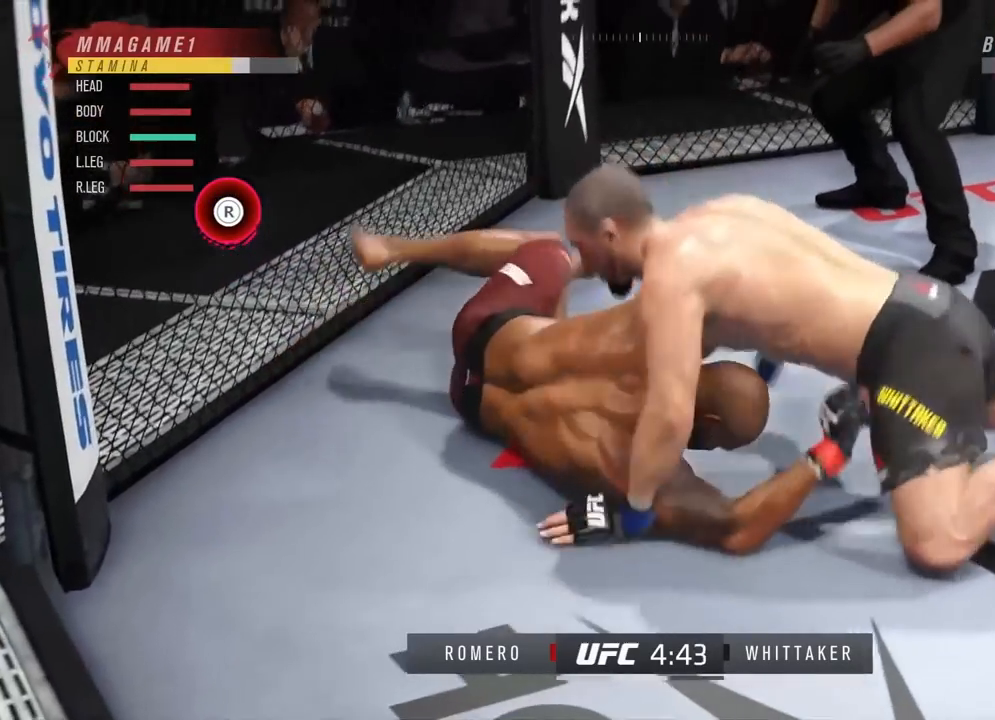
{"buttons": [], "left_stick": "center", "right_stick": "center", "events": [[317, "left_stick", "down-right"], [451, "left_stick", "center"]]}
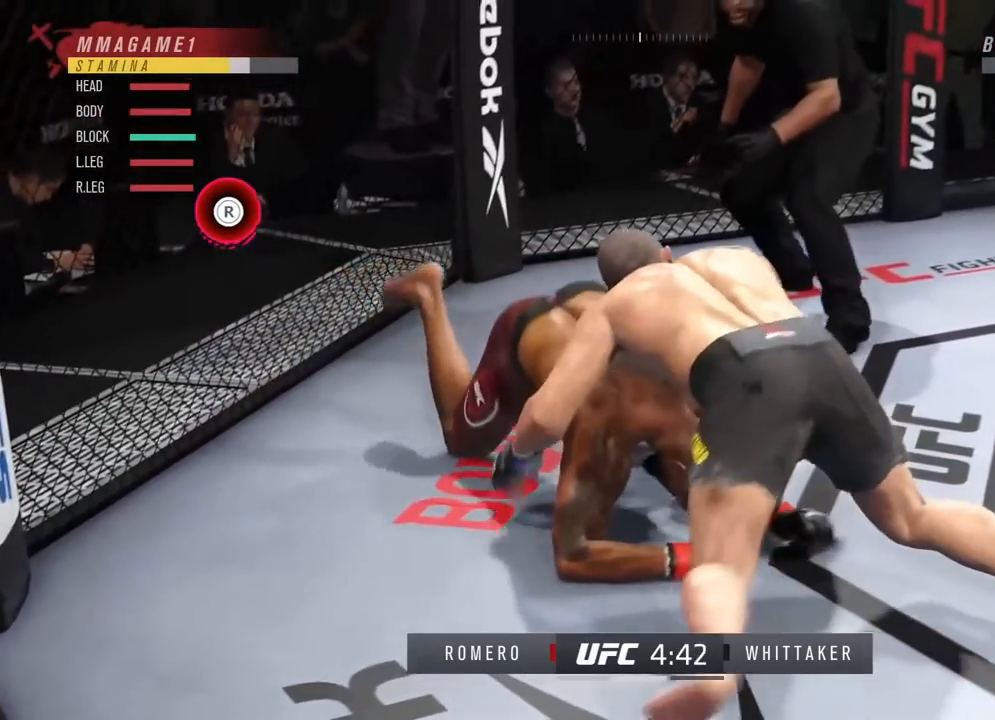
{"buttons": [], "left_stick": "center", "right_stick": "center", "events": []}
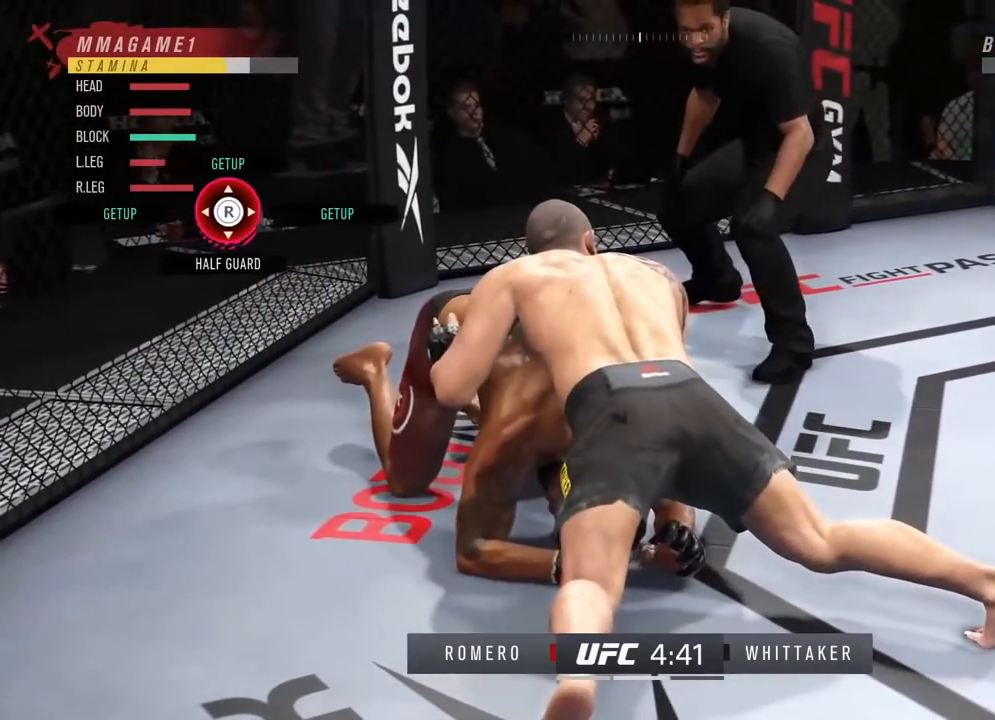
{"buttons": [], "left_stick": "center", "right_stick": "center", "events": []}
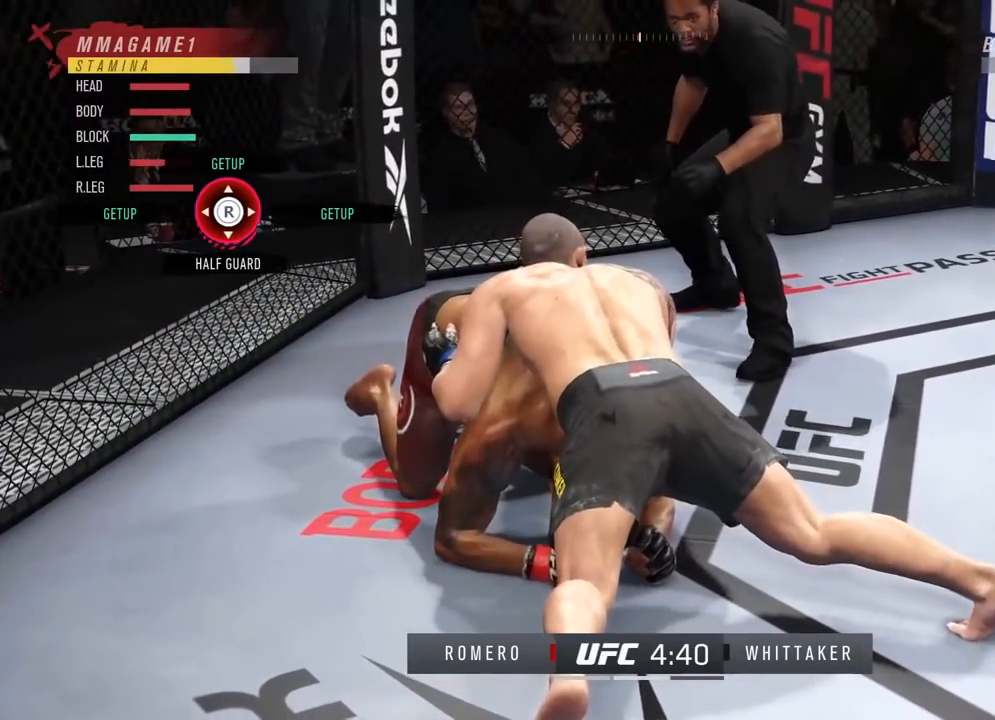
{"buttons": [], "left_stick": "center", "right_stick": "up", "events": [[67, "right_stick", "up"]]}
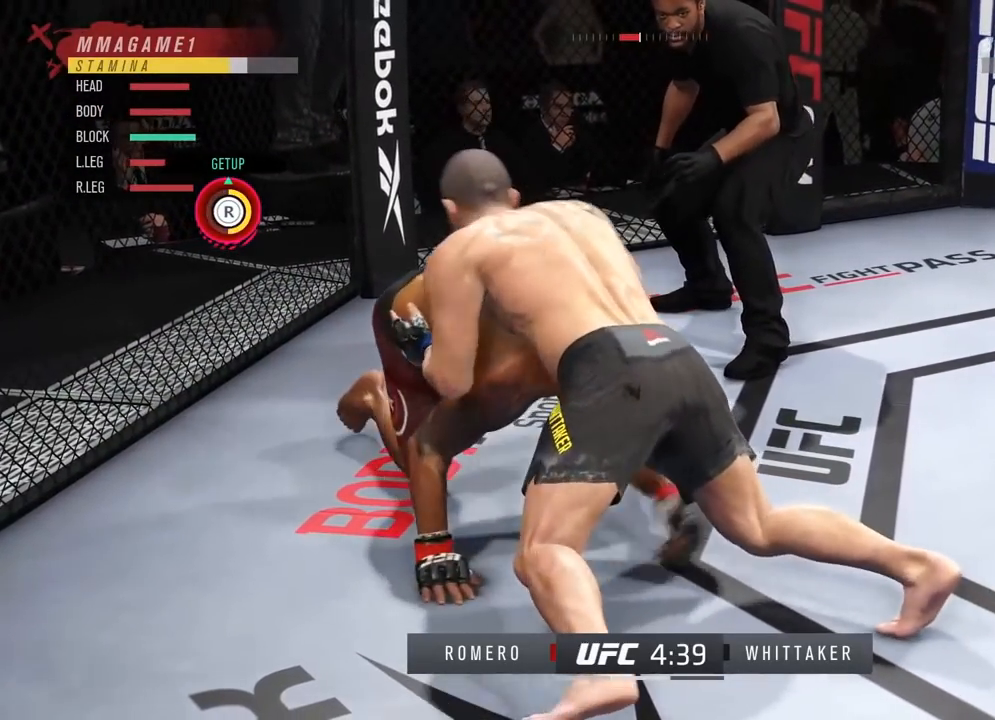
{"buttons": [], "left_stick": "center", "right_stick": "up", "events": []}
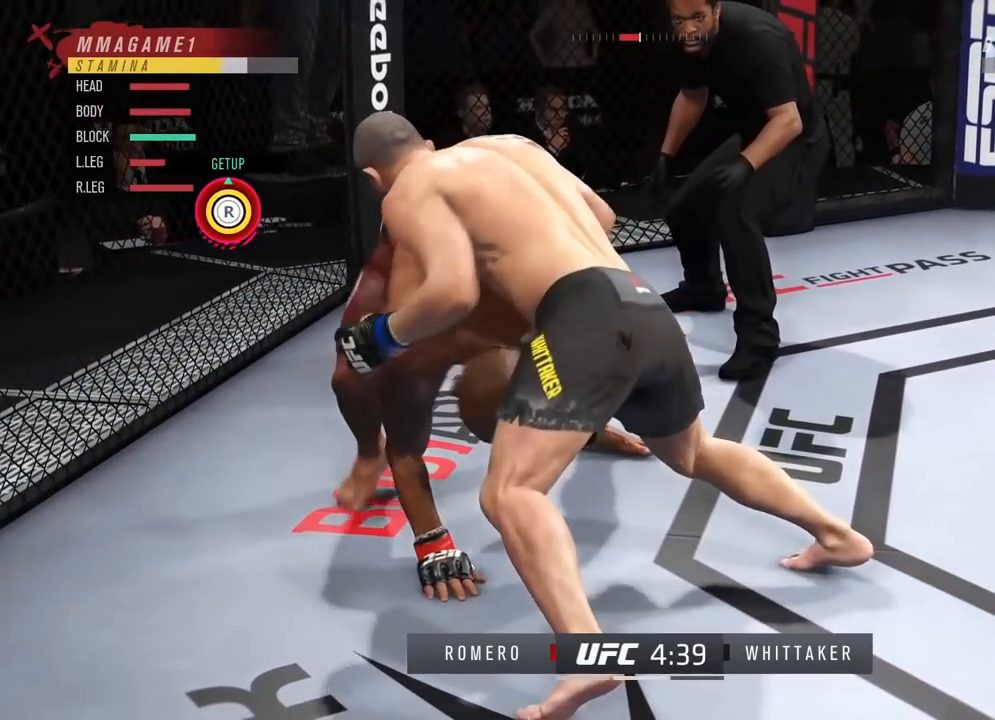
{"buttons": ["R2"], "left_stick": "up-right", "right_stick": "center", "events": [[33, "right_stick", "center"], [484, "R2", "down"], [484, "left_stick", "up-right"]]}
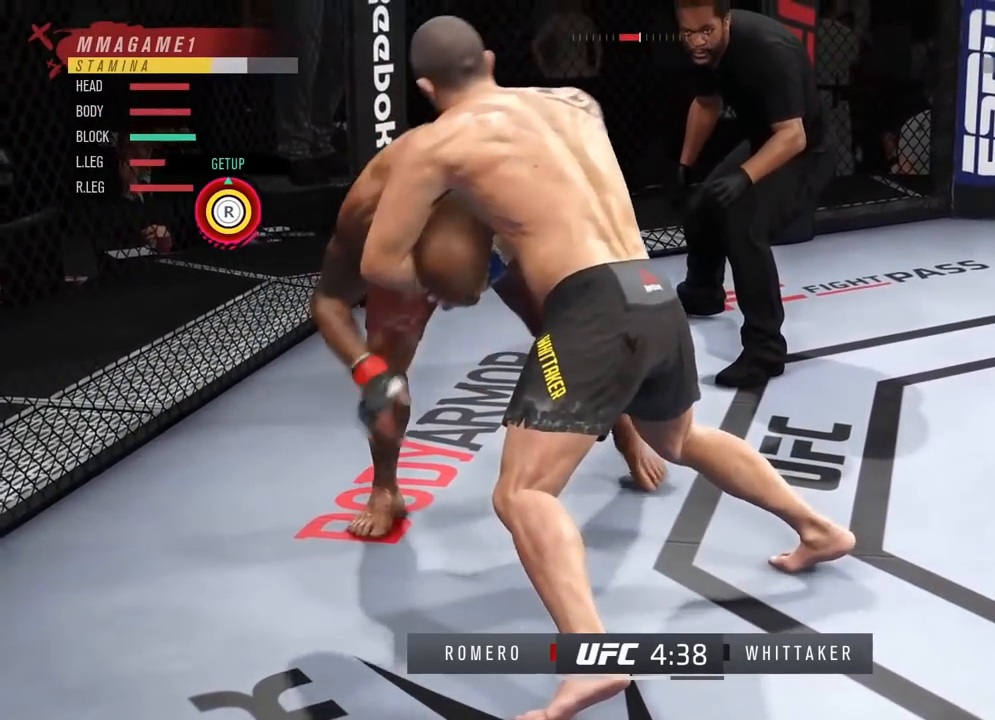
{"buttons": [], "left_stick": "up-right", "right_stick": "center", "events": [[184, "R2", "up"]]}
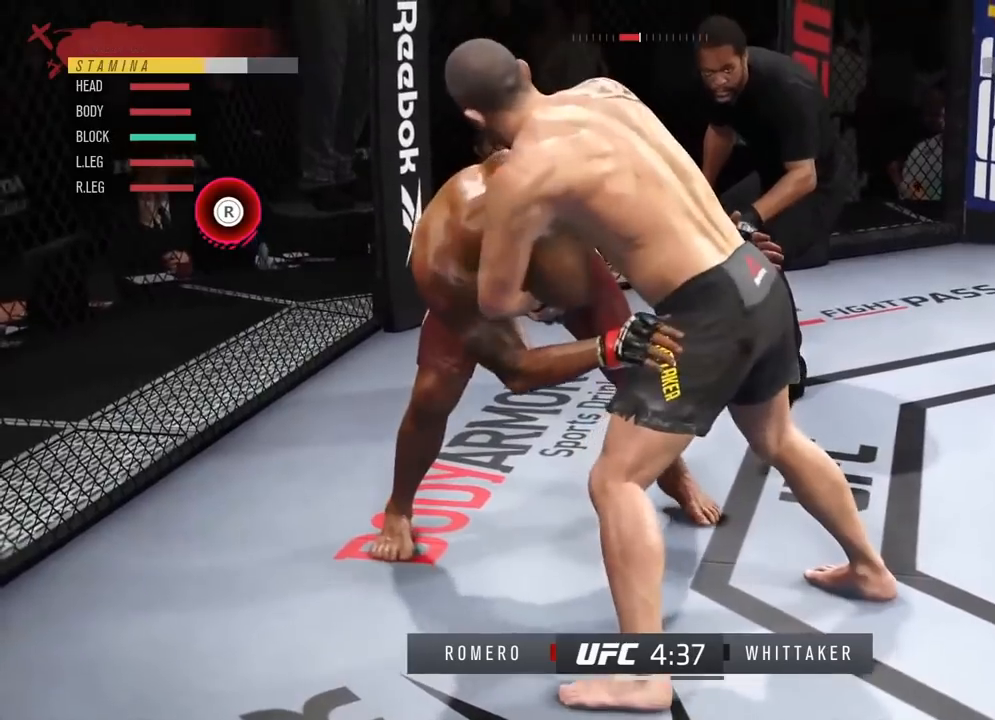
{"buttons": [], "left_stick": "up-right", "right_stick": "center", "events": []}
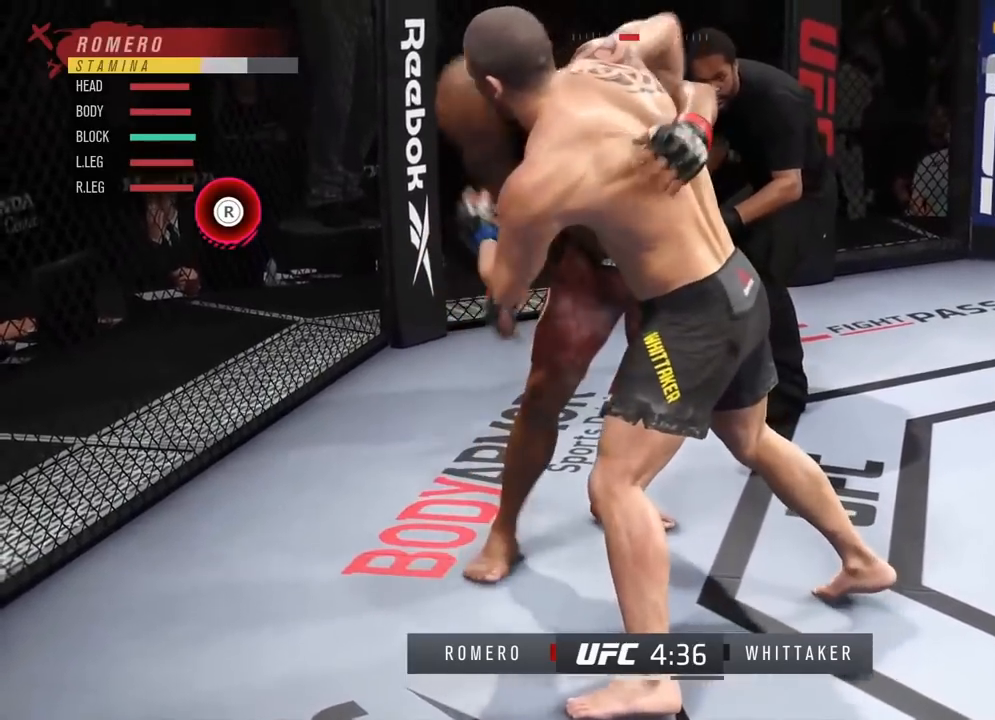
{"buttons": [], "left_stick": "up-left", "right_stick": "center", "events": [[351, "left_stick", "up-left"]]}
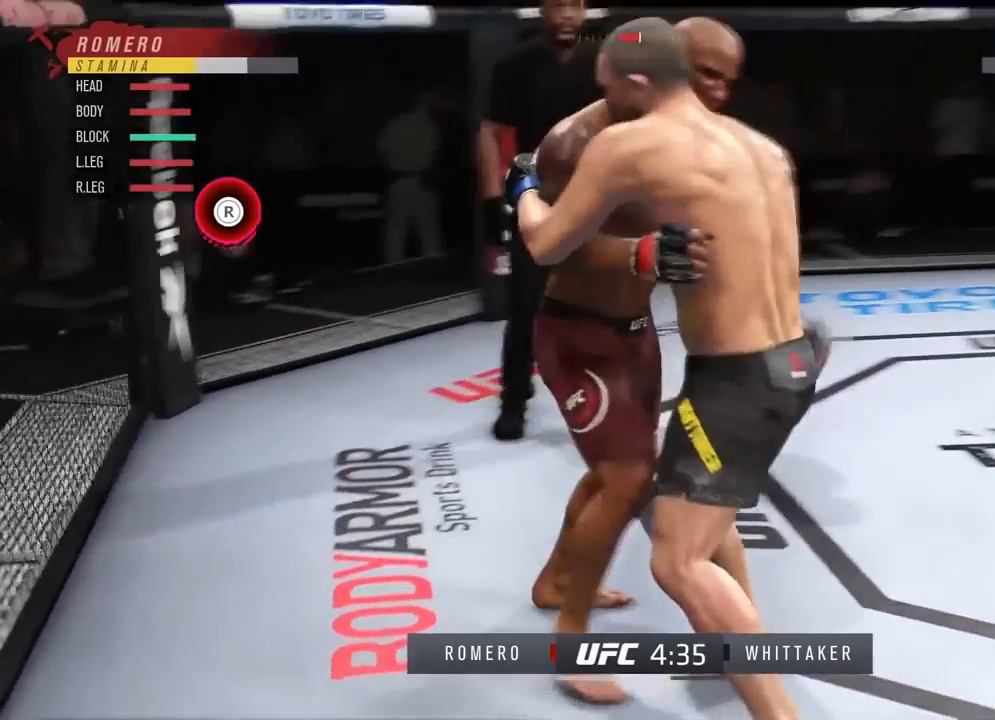
{"buttons": ["R2"], "left_stick": "left", "right_stick": "center", "events": [[17, "left_stick", "left"], [117, "R2", "down"]]}
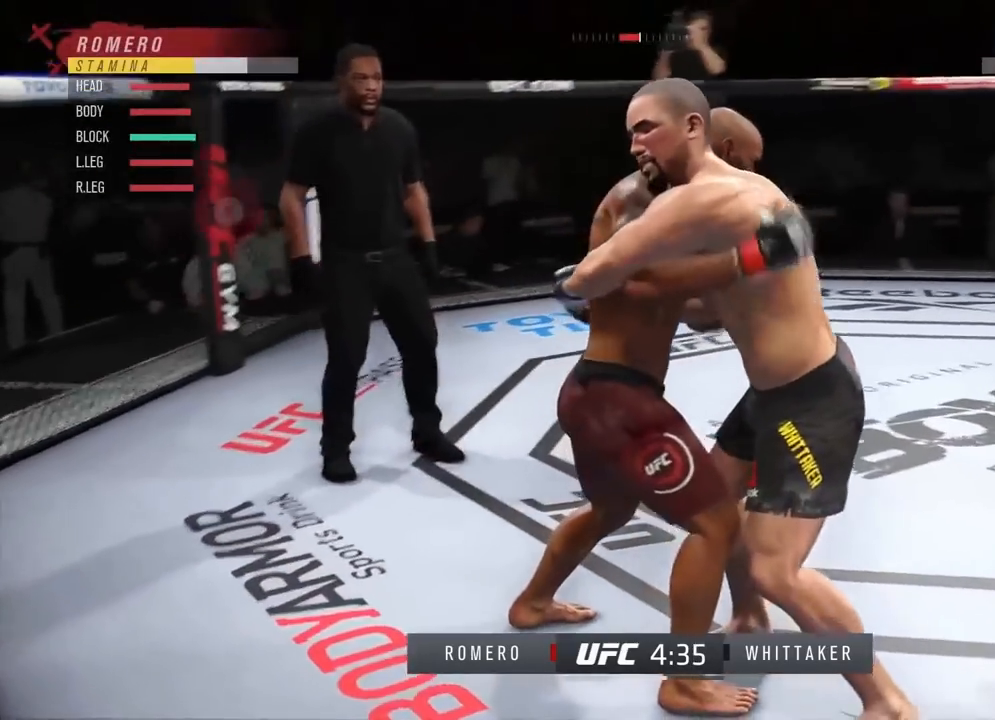
{"buttons": ["L2", "R2"], "left_stick": "left", "right_stick": "center", "events": [[167, "L2", "down"]]}
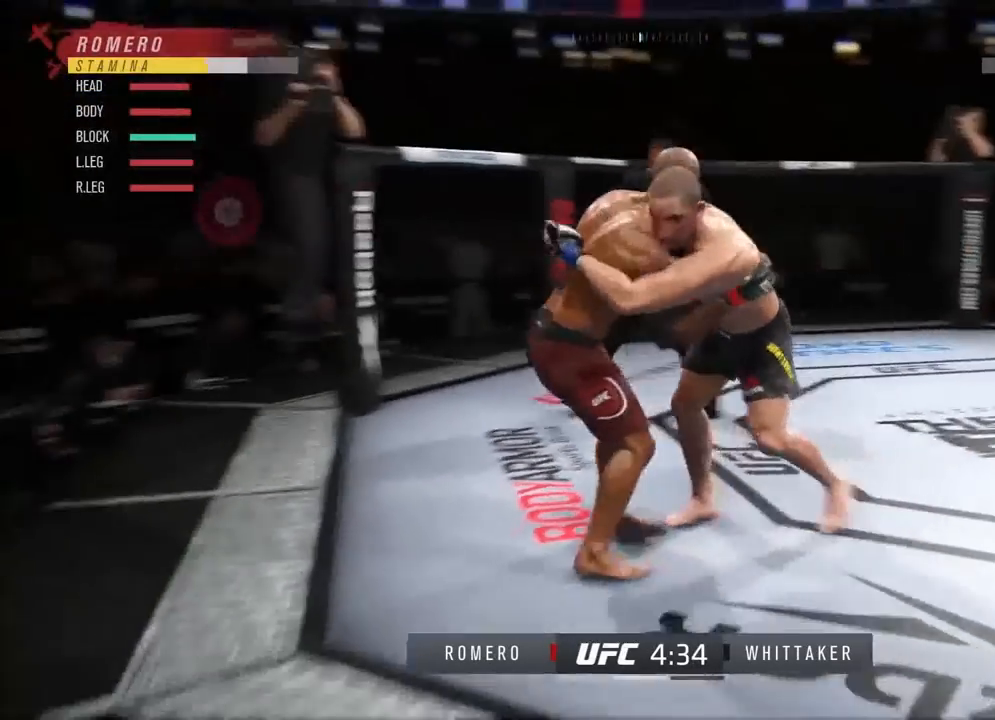
{"buttons": ["L2", "R2"], "left_stick": "left", "right_stick": "center", "events": []}
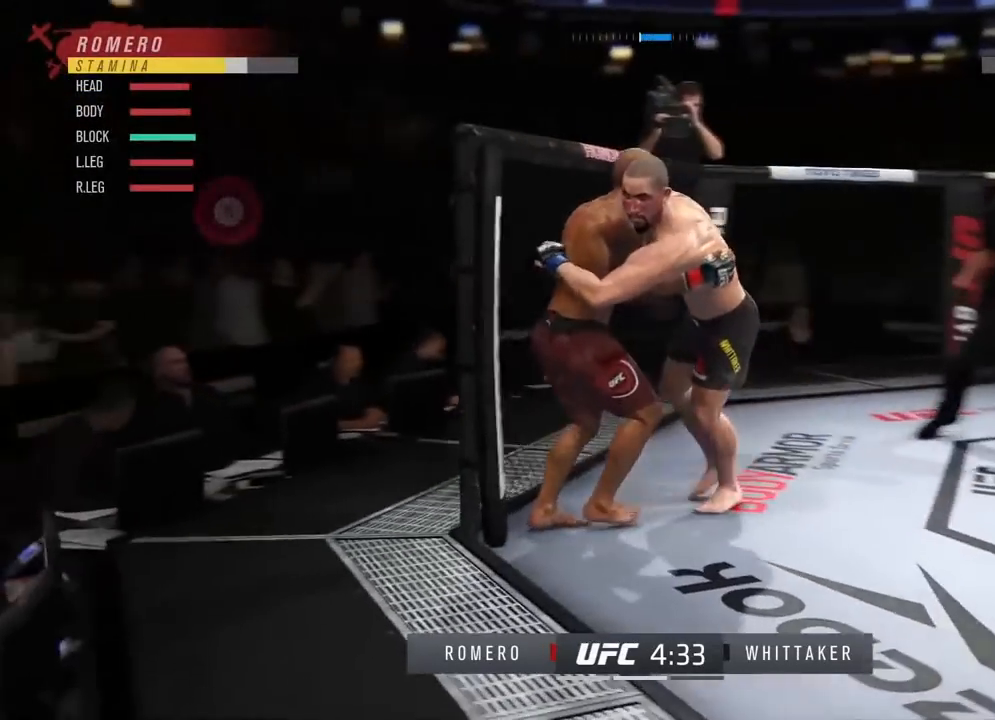
{"buttons": ["L2", "R2"], "left_stick": "down-left", "right_stick": "center", "events": [[384, "left_stick", "down-left"]]}
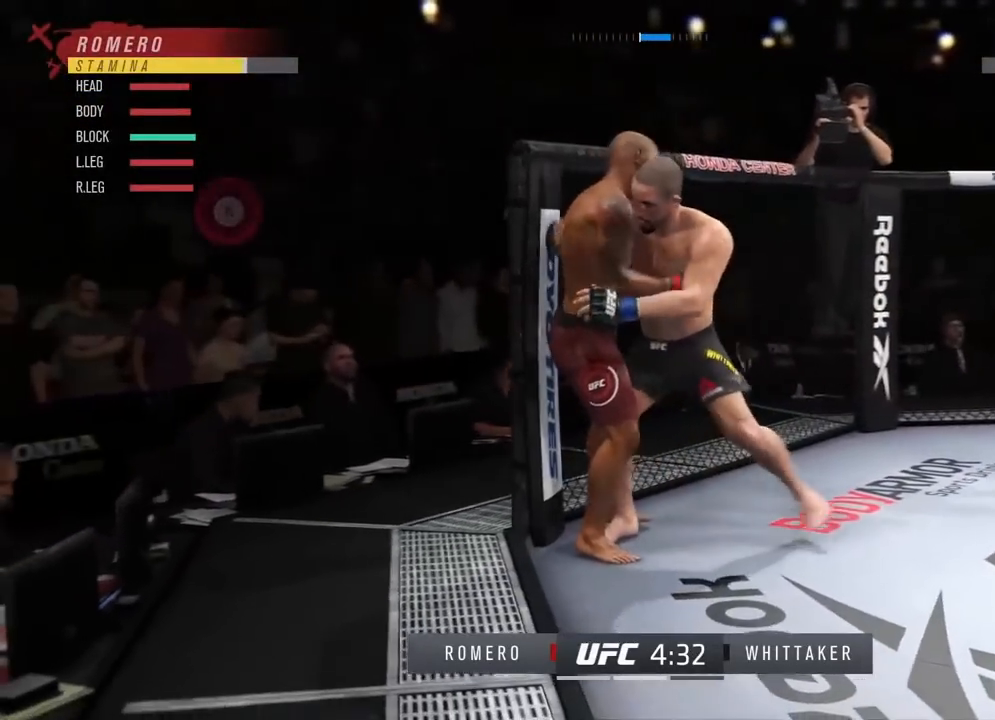
{"buttons": ["L2", "R2"], "left_stick": "down-left", "right_stick": "center", "events": []}
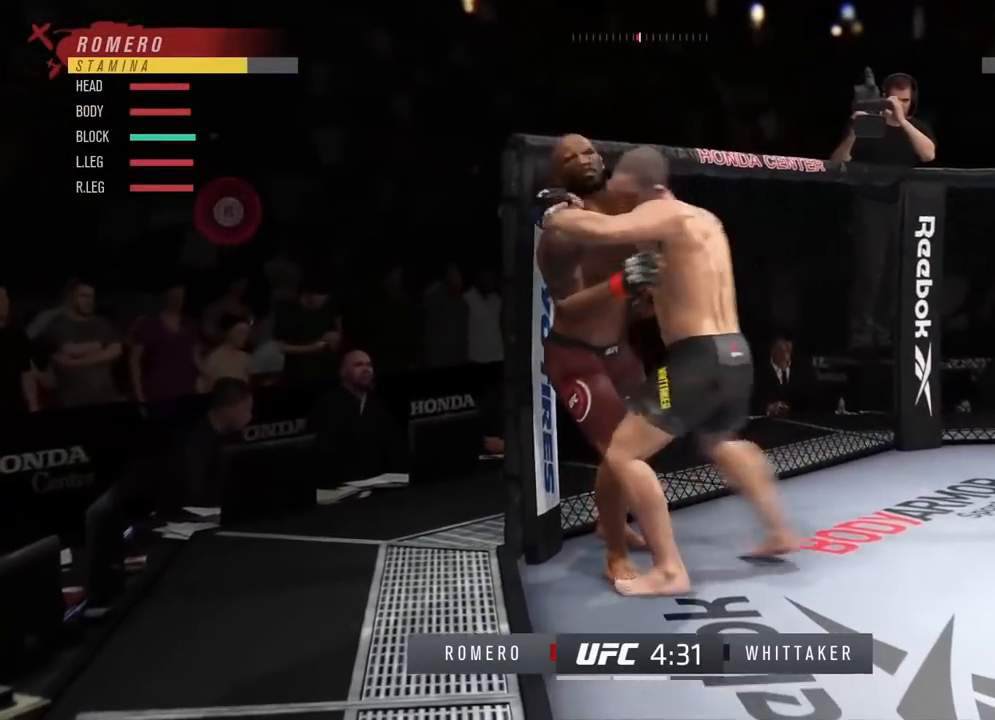
{"buttons": ["L2", "R2"], "left_stick": "down-left", "right_stick": "center", "events": []}
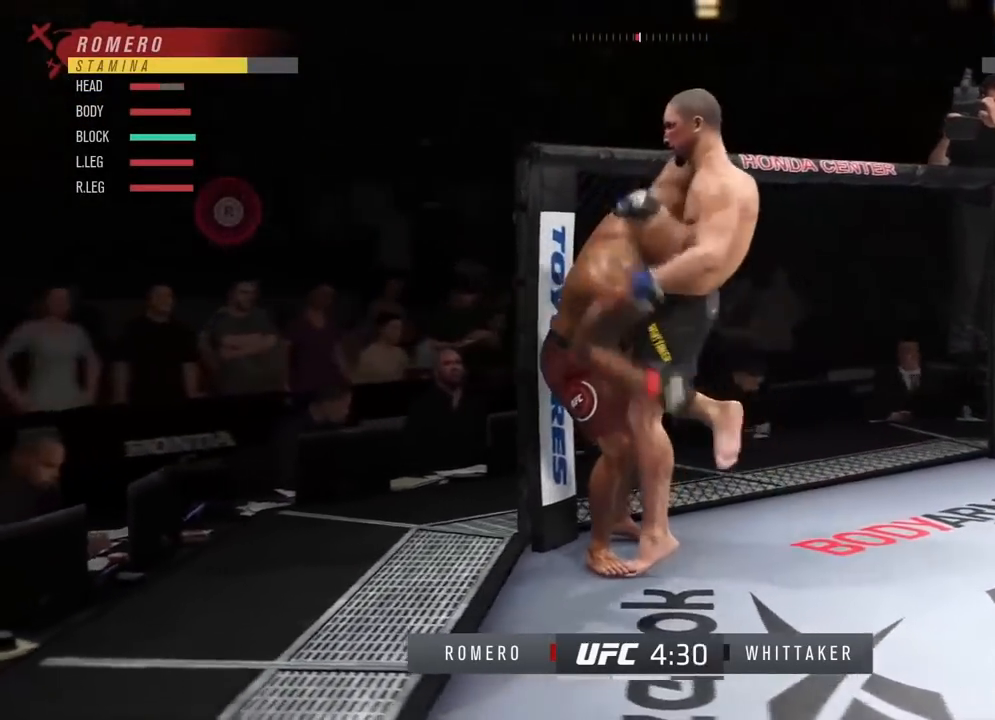
{"buttons": ["L2", "R2"], "left_stick": "down-left", "right_stick": "center", "events": [[184, "L2", "up"], [401, "L2", "down"]]}
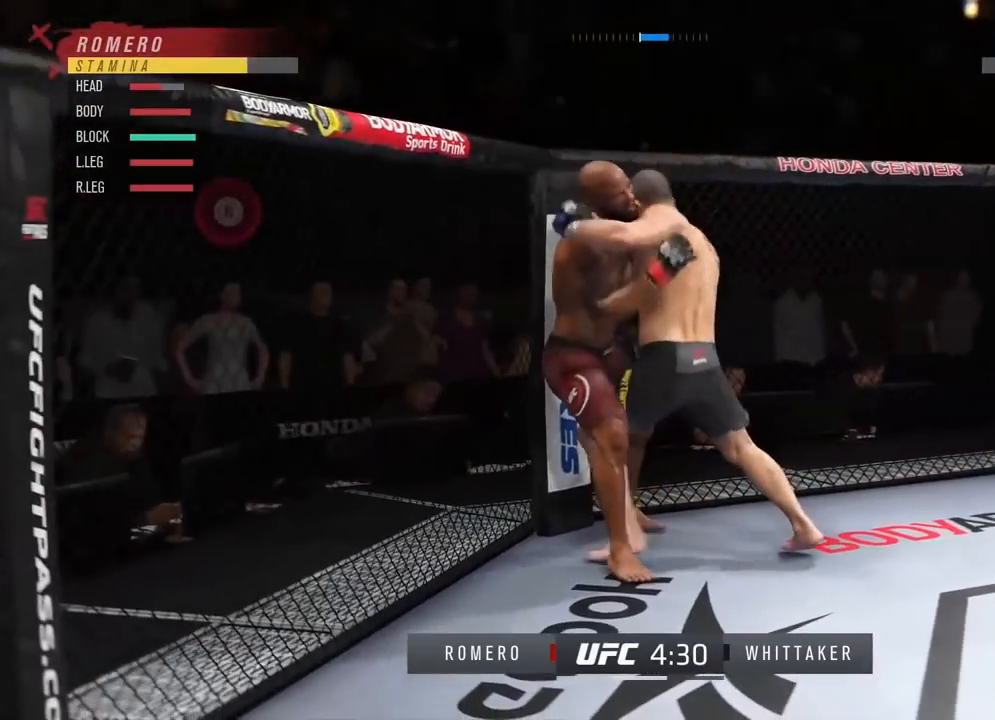
{"buttons": ["R2"], "left_stick": "down", "right_stick": "center", "events": [[133, "L2", "up"], [317, "left_stick", "down"]]}
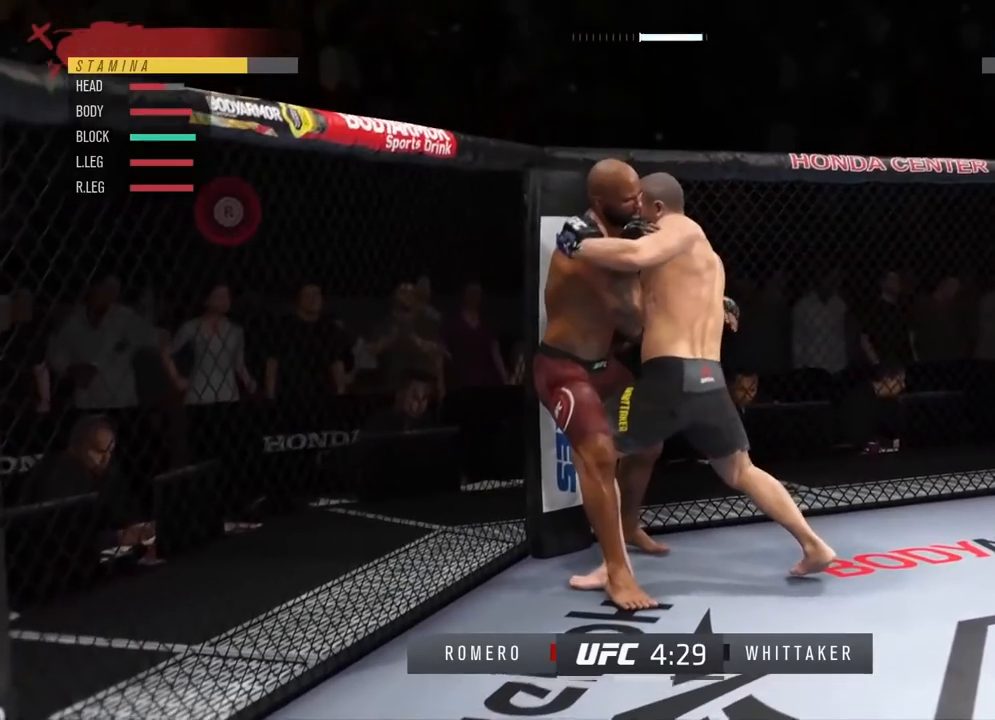
{"buttons": ["L2", "R2"], "left_stick": "down", "right_stick": "center", "events": [[167, "L2", "down"]]}
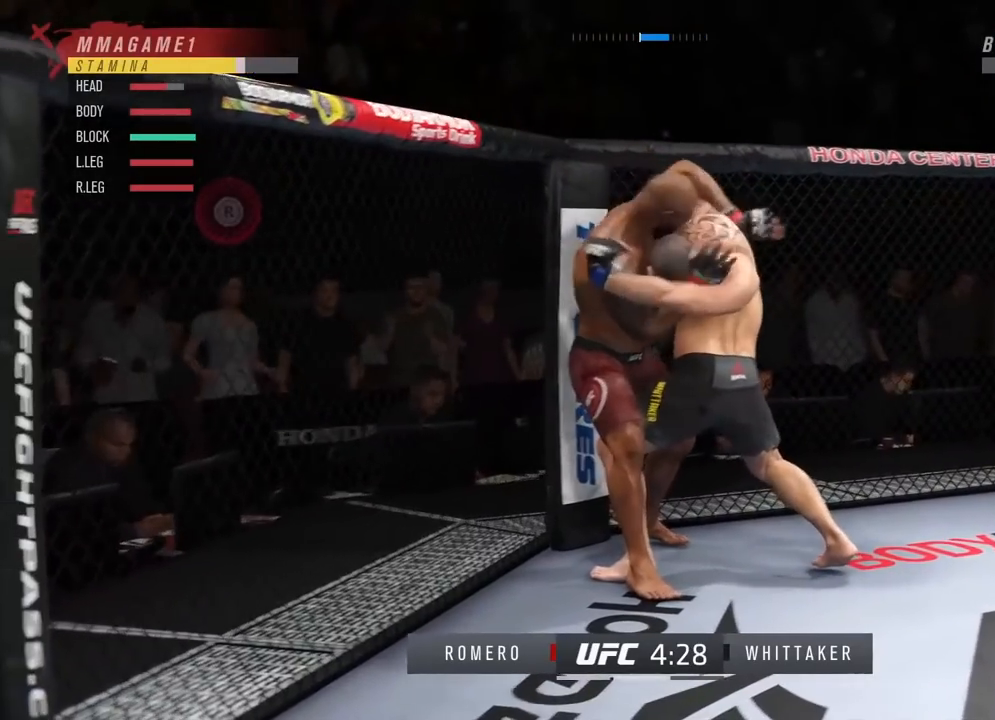
{"buttons": ["R2"], "left_stick": "down", "right_stick": "center", "events": [[267, "L2", "up"]]}
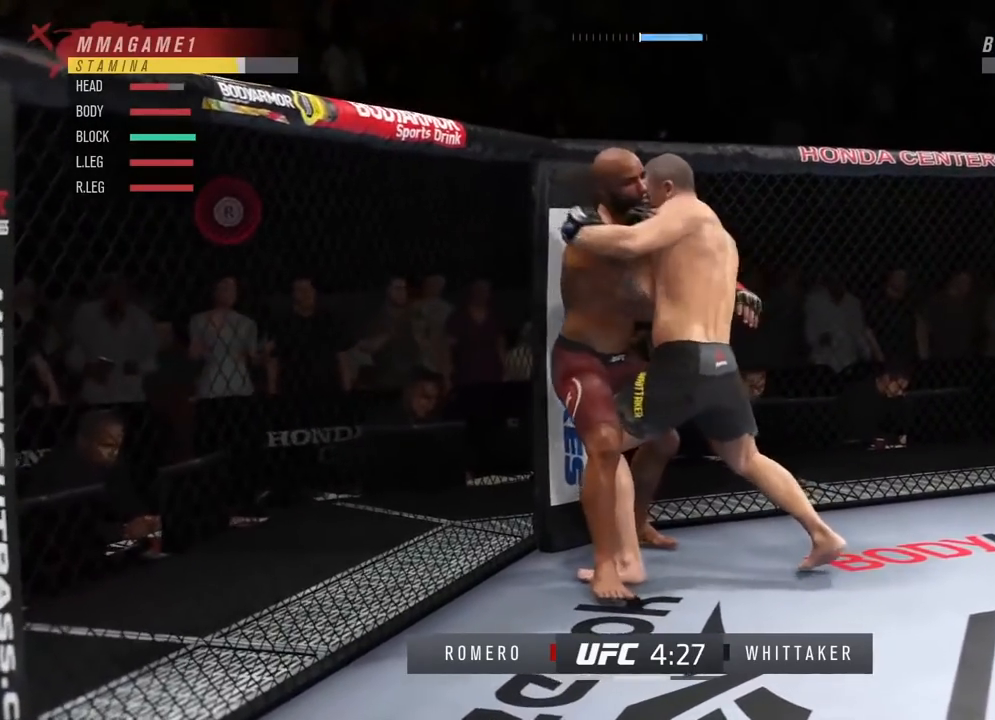
{"buttons": ["L2", "R2"], "left_stick": "down", "right_stick": "center", "events": [[234, "L2", "down"]]}
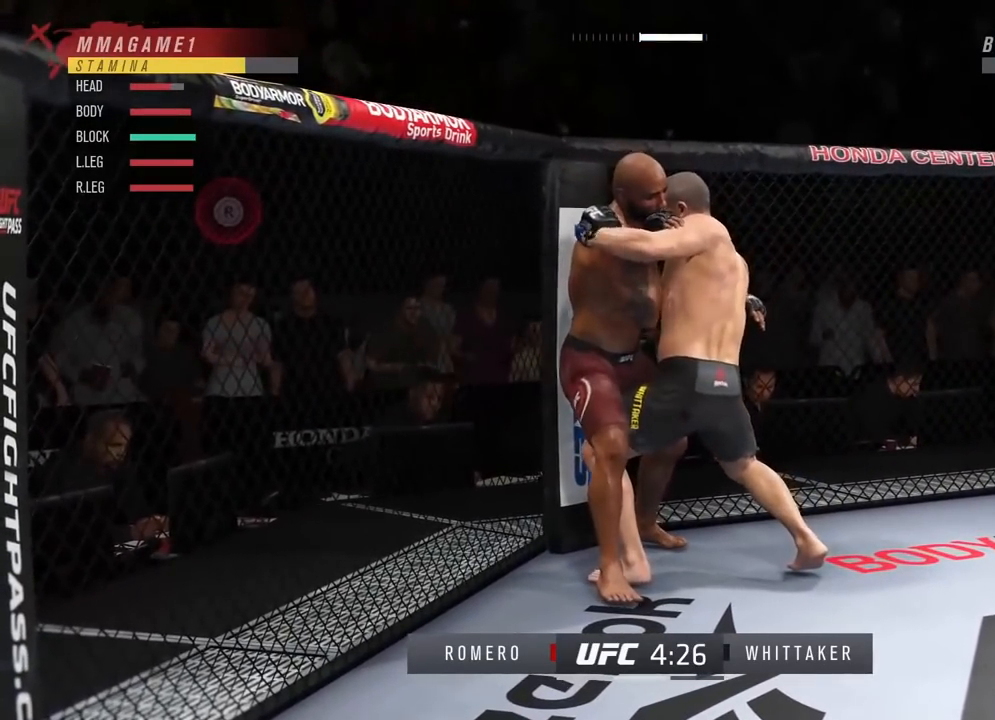
{"buttons": ["R2"], "left_stick": "down", "right_stick": "center", "events": [[117, "L2", "up"]]}
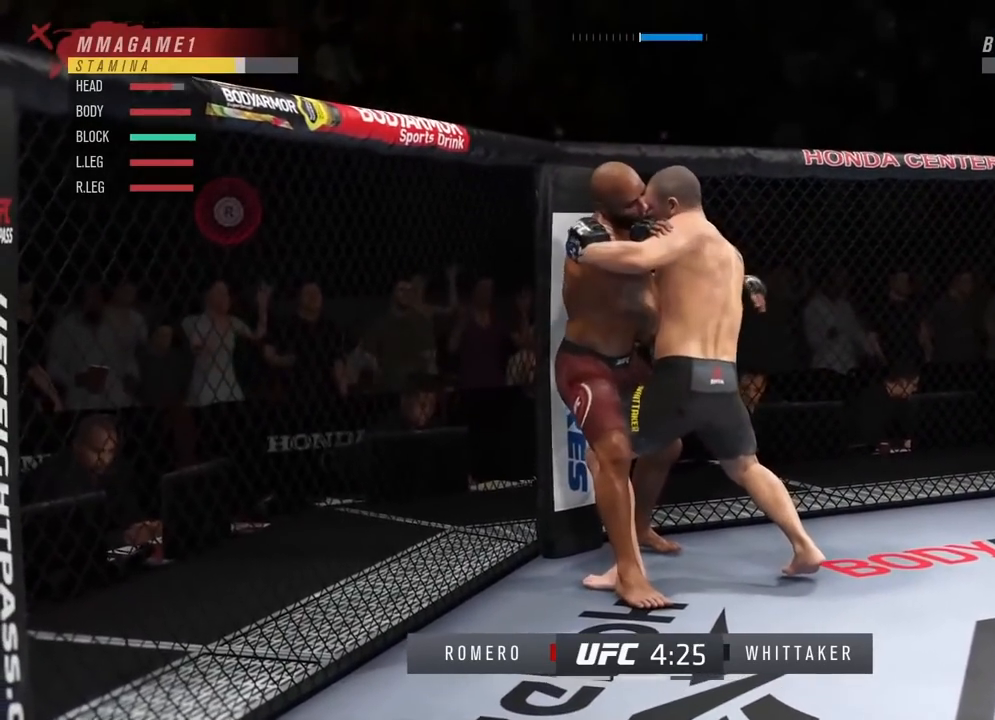
{"buttons": ["R2"], "left_stick": "up", "right_stick": "center", "events": [[334, "left_stick", "up"]]}
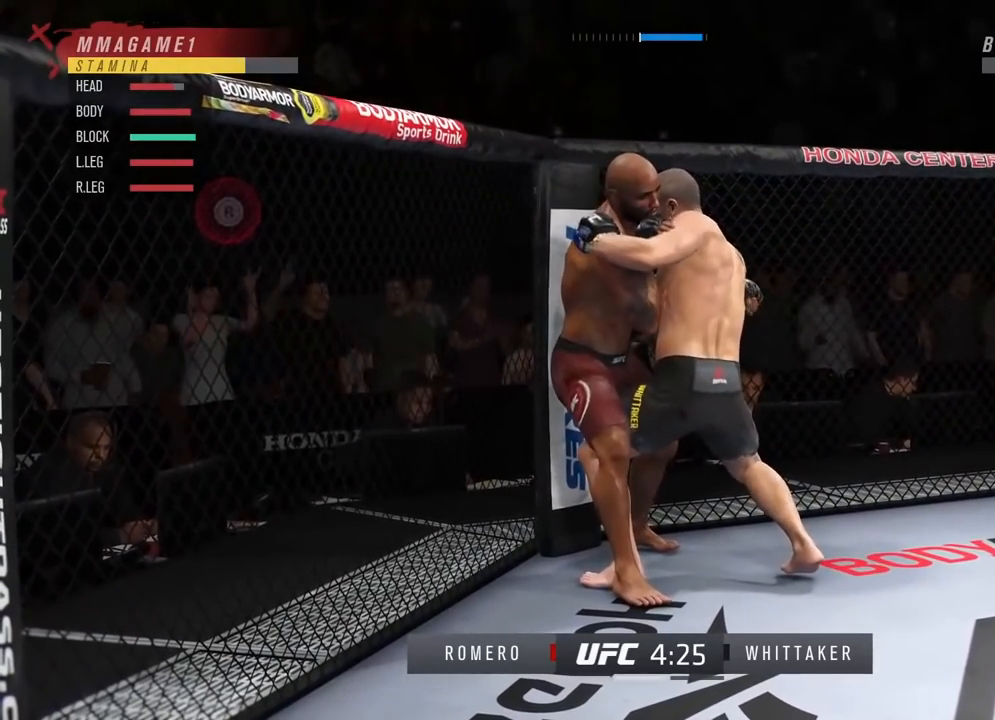
{"buttons": ["R2"], "left_stick": "down-left", "right_stick": "center", "events": [[83, "L2", "down"], [283, "L2", "up"], [317, "left_stick", "down-left"]]}